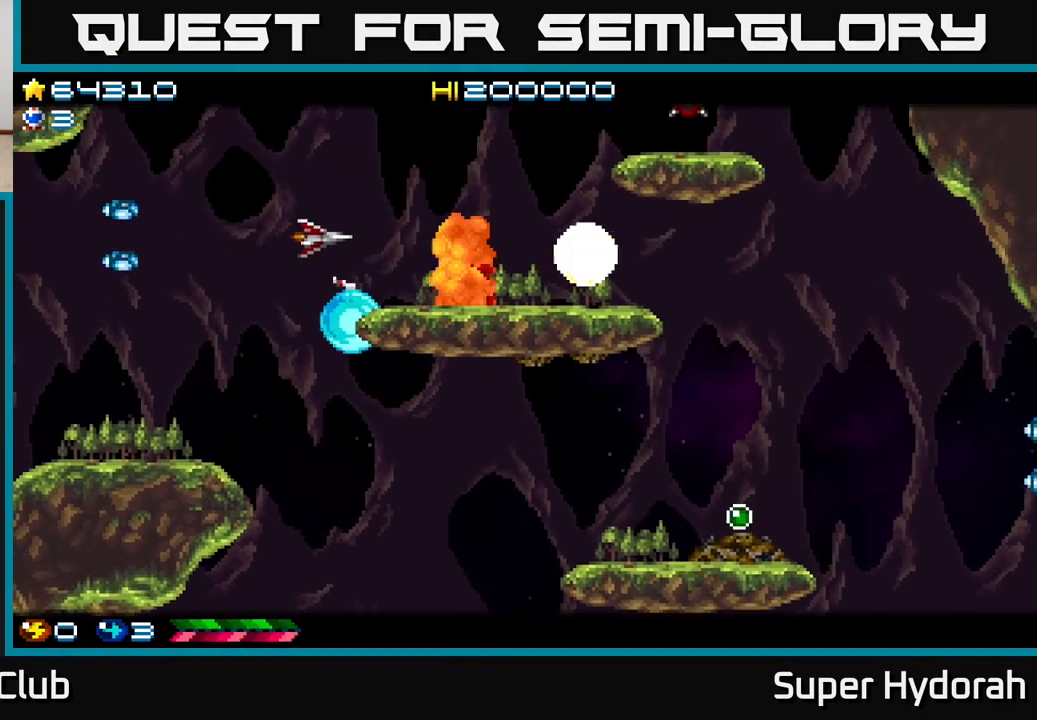
Gameplay with a controller (Xbox layout); each line is a JSON object with the inputs held at the frame after it. "events" lists button and stick changes between this image and that frame as [ms after this image, input, new state], when the widget could be followed in between. Not read: left_stick right_stick.
{"buttons": ["A", "DPAD_RIGHT"], "events": [[117, "DPAD_RIGHT", "down"], [167, "DPAD_UP", "down"], [183, "DPAD_RIGHT", "up"], [350, "DPAD_RIGHT", "down"], [400, "DPAD_UP", "up"]]}
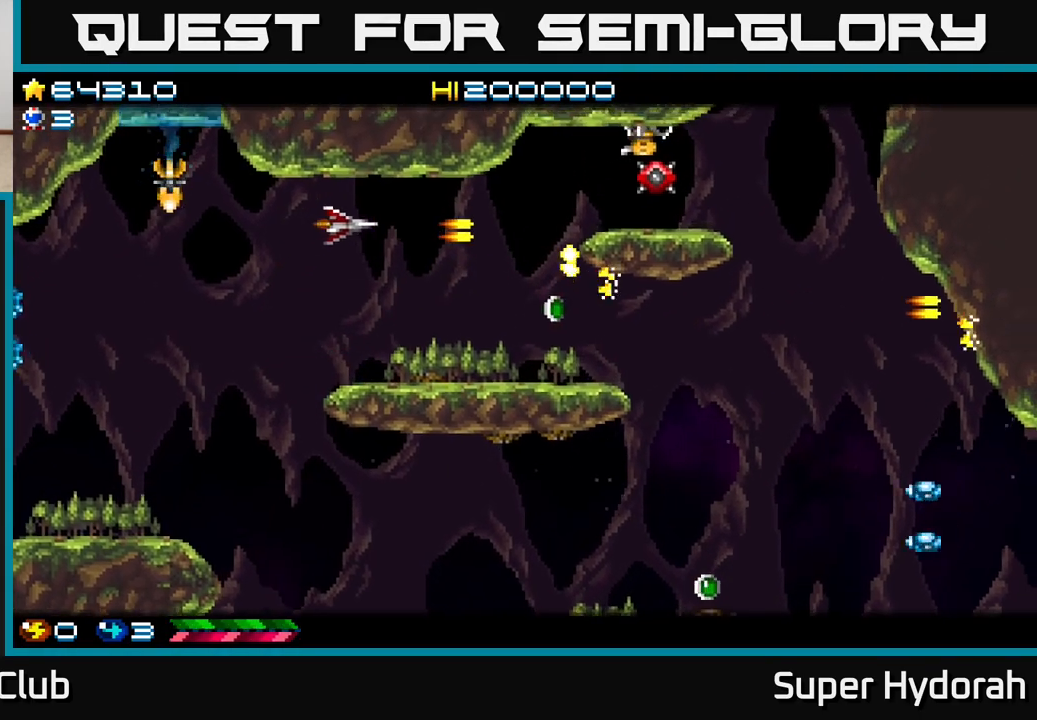
{"buttons": ["A", "DPAD_DOWN", "DPAD_LEFT"], "events": [[200, "DPAD_UP", "down"], [267, "A", "up"], [283, "DPAD_RIGHT", "up"], [350, "A", "down"], [367, "DPAD_UP", "up"], [450, "DPAD_DOWN", "down"], [483, "DPAD_LEFT", "down"]]}
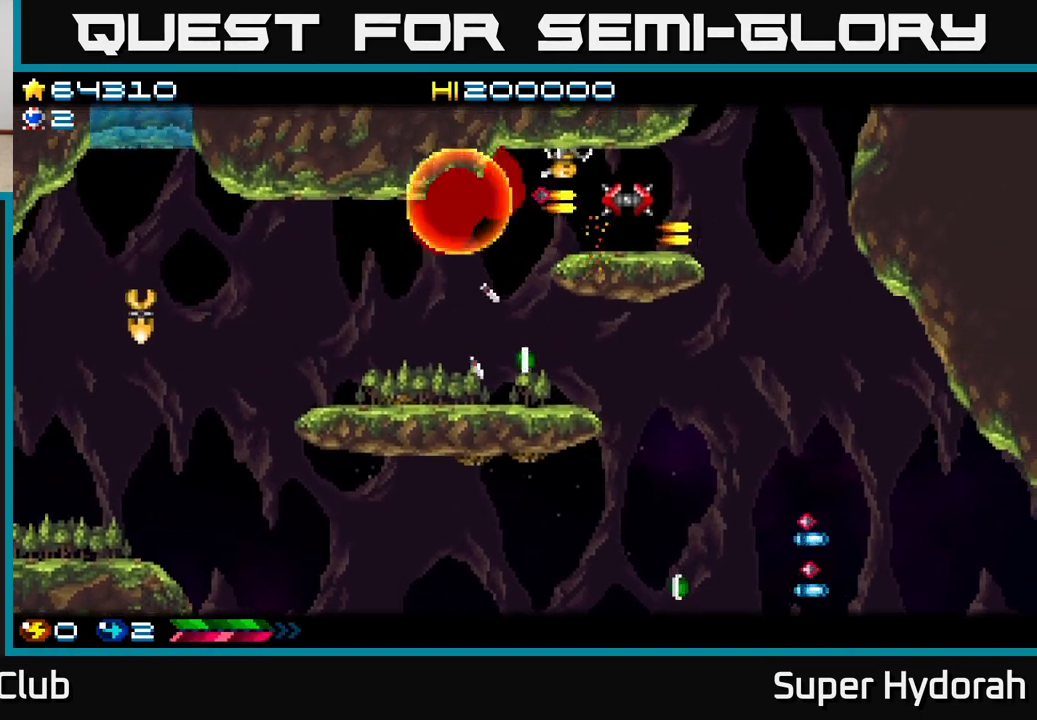
{"buttons": [], "events": [[150, "DPAD_LEFT", "up"], [250, "A", "up"], [283, "A", "down"], [283, "DPAD_DOWN", "up"], [467, "A", "up"]]}
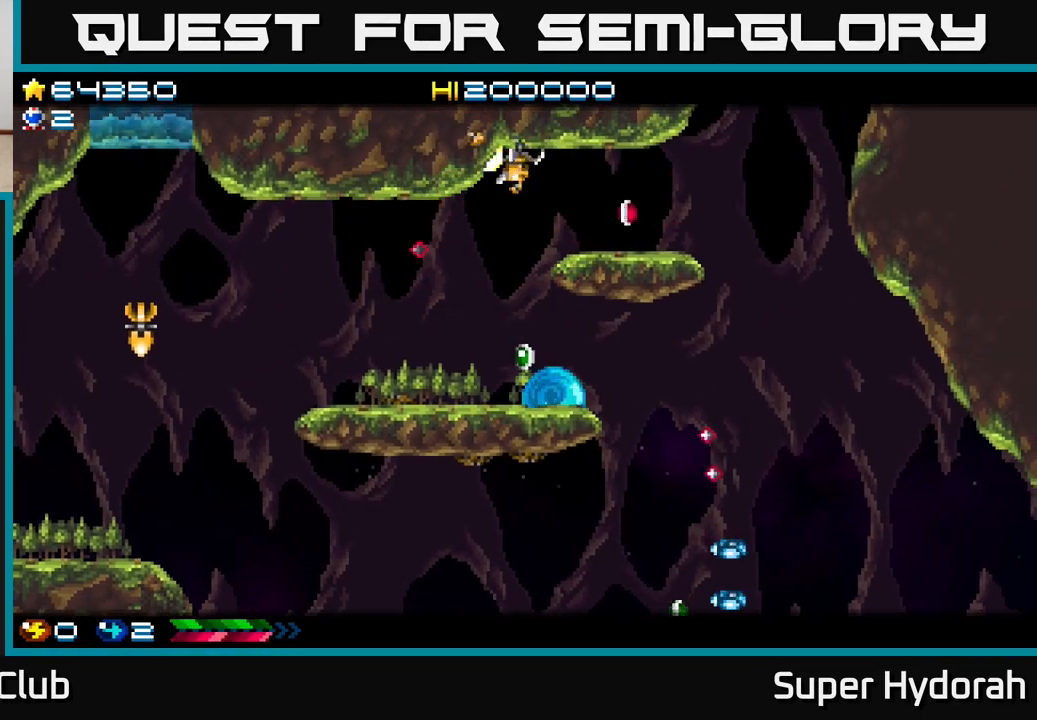
{"buttons": [], "events": [[33, "A", "down"], [217, "A", "up"], [283, "A", "down"], [467, "A", "up"]]}
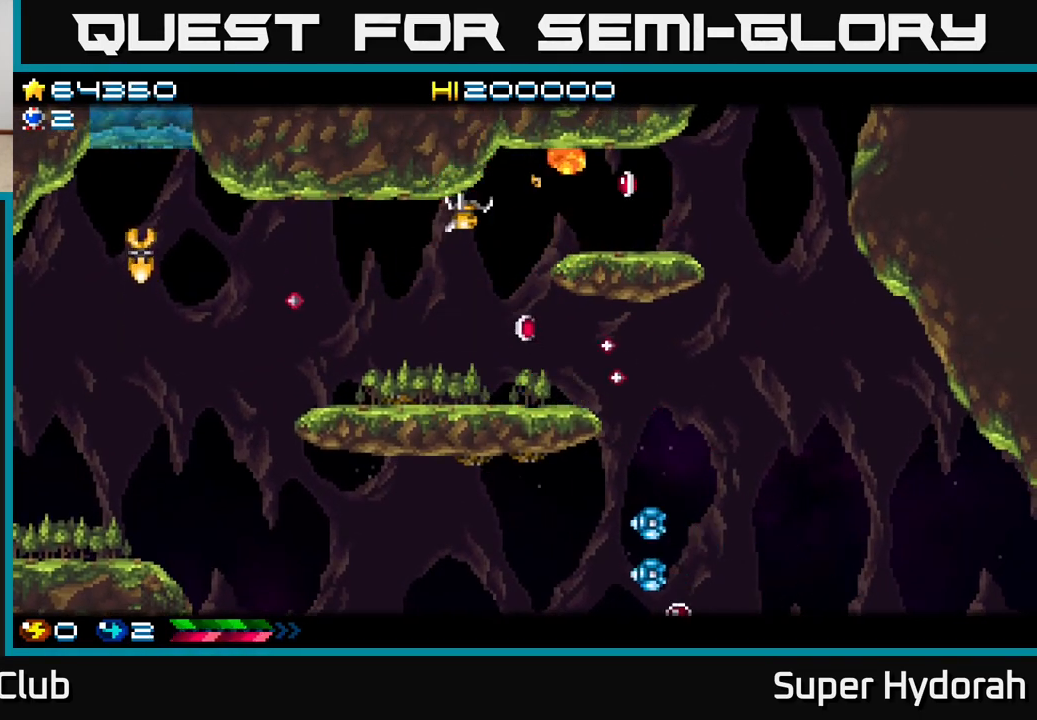
{"buttons": ["A"], "events": [[33, "A", "down"], [217, "A", "up"], [300, "A", "down"], [417, "A", "up"], [500, "A", "down"]]}
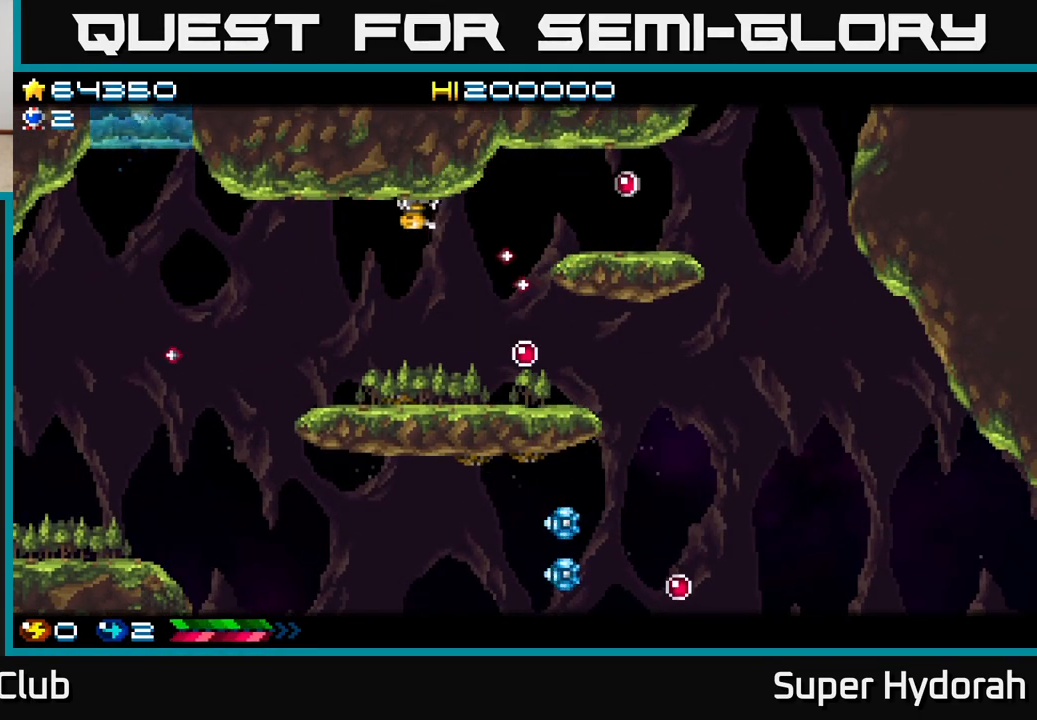
{"buttons": [], "events": [[100, "A", "up"], [183, "A", "down"], [300, "A", "up"], [383, "A", "down"], [467, "A", "up"]]}
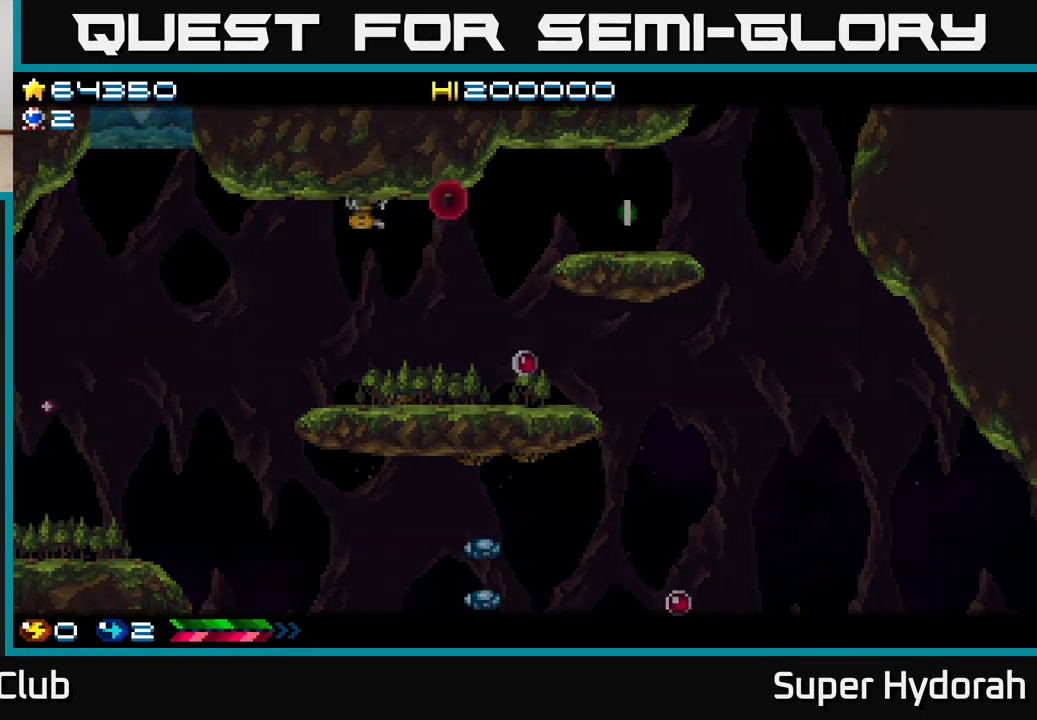
{"buttons": [], "events": [[67, "A", "down"], [133, "A", "up"], [217, "A", "down"], [283, "A", "up"], [367, "A", "down"], [433, "A", "up"]]}
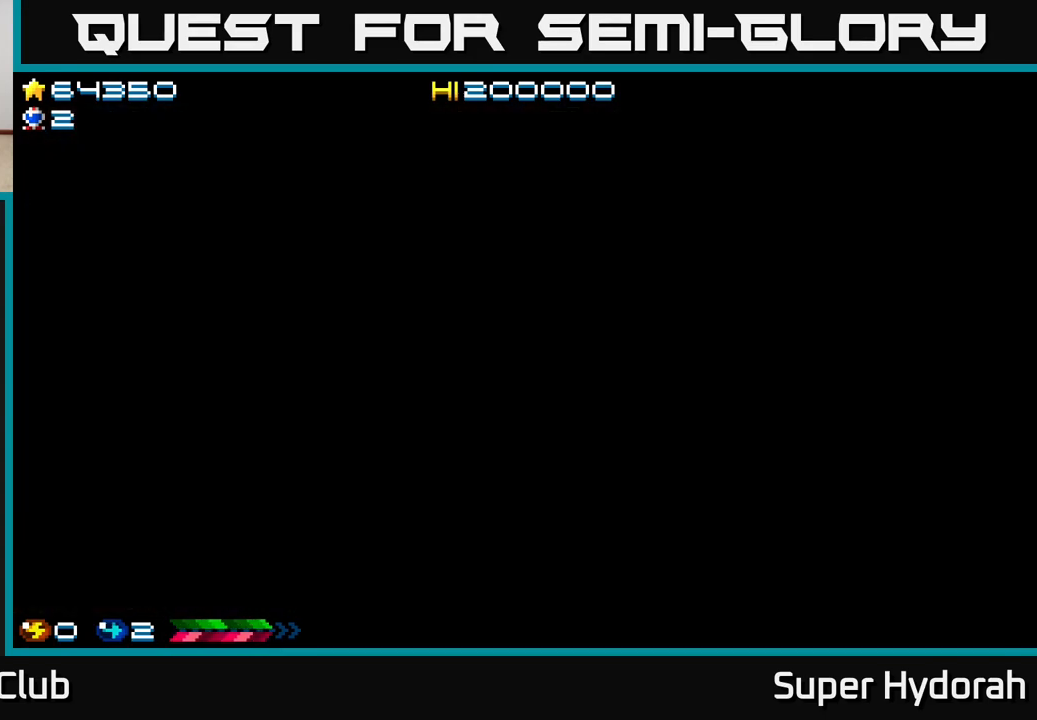
{"buttons": ["A", "DPAD_RIGHT"], "events": [[17, "A", "down"], [83, "A", "up"], [167, "A", "down"], [250, "A", "up"], [333, "A", "down"], [367, "DPAD_RIGHT", "down"], [417, "A", "up"], [500, "A", "down"]]}
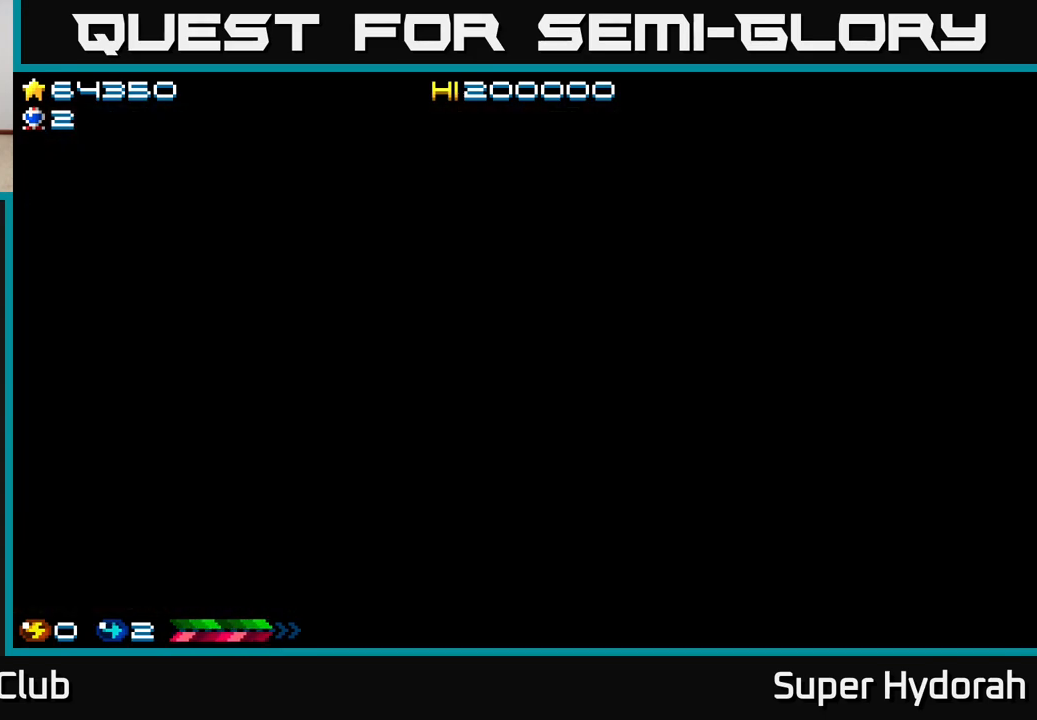
{"buttons": ["DPAD_RIGHT"], "events": [[67, "A", "up"], [150, "A", "down"], [200, "DPAD_DOWN", "down"], [250, "A", "up"], [300, "A", "down"], [383, "DPAD_DOWN", "up"], [433, "A", "up"]]}
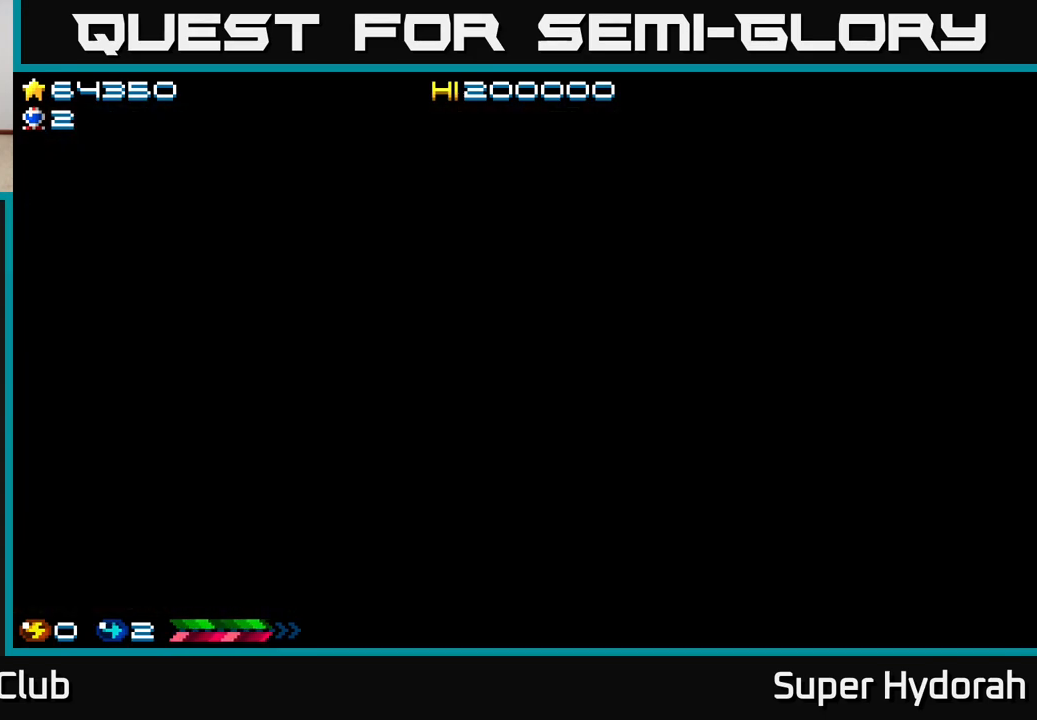
{"buttons": ["DPAD_RIGHT"], "events": []}
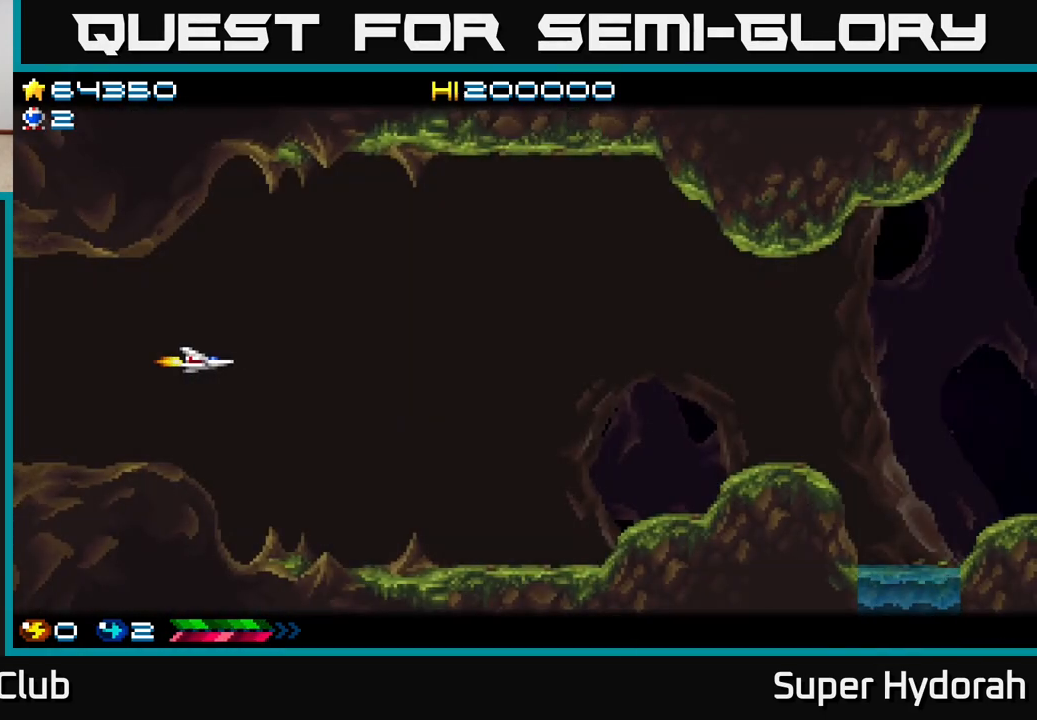
{"buttons": ["A", "DPAD_RIGHT"], "events": [[250, "A", "down"]]}
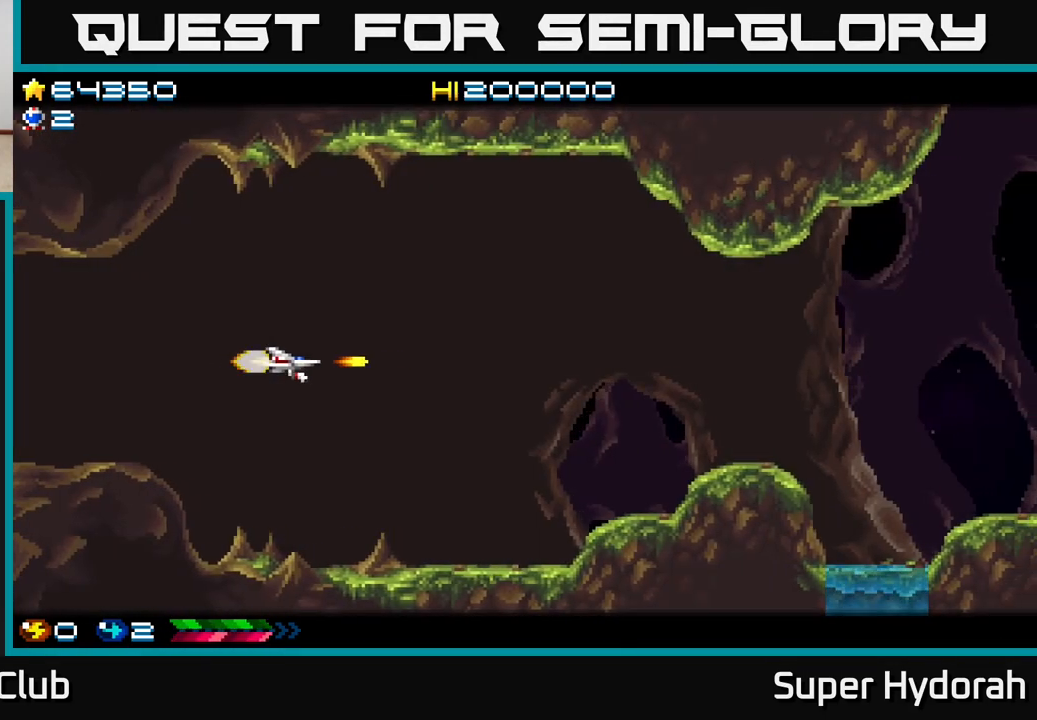
{"buttons": ["A", "DPAD_RIGHT"], "events": []}
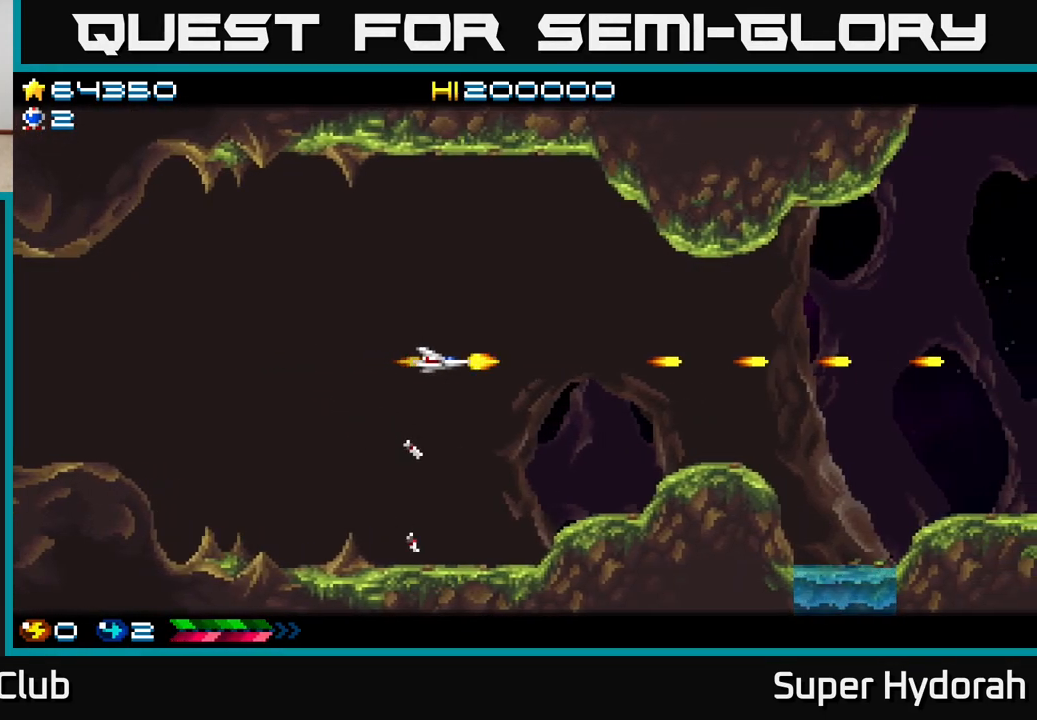
{"buttons": ["A", "DPAD_UP", "DPAD_RIGHT"], "events": [[383, "DPAD_UP", "down"]]}
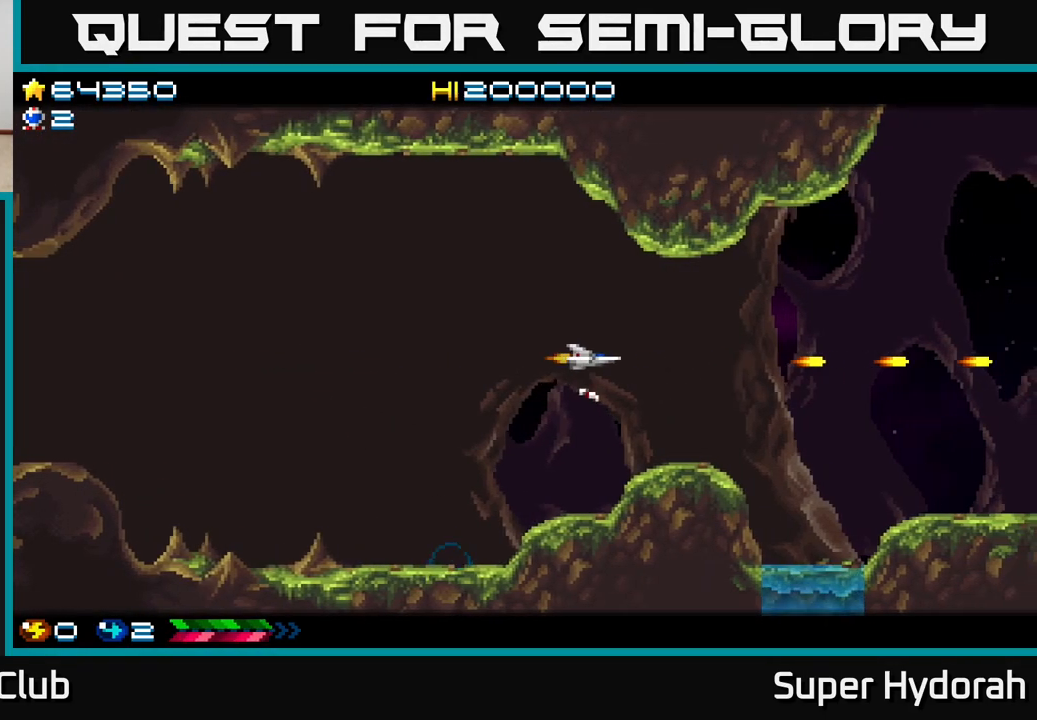
{"buttons": ["A", "DPAD_UP", "DPAD_RIGHT"], "events": [[67, "DPAD_UP", "up"], [417, "DPAD_UP", "down"]]}
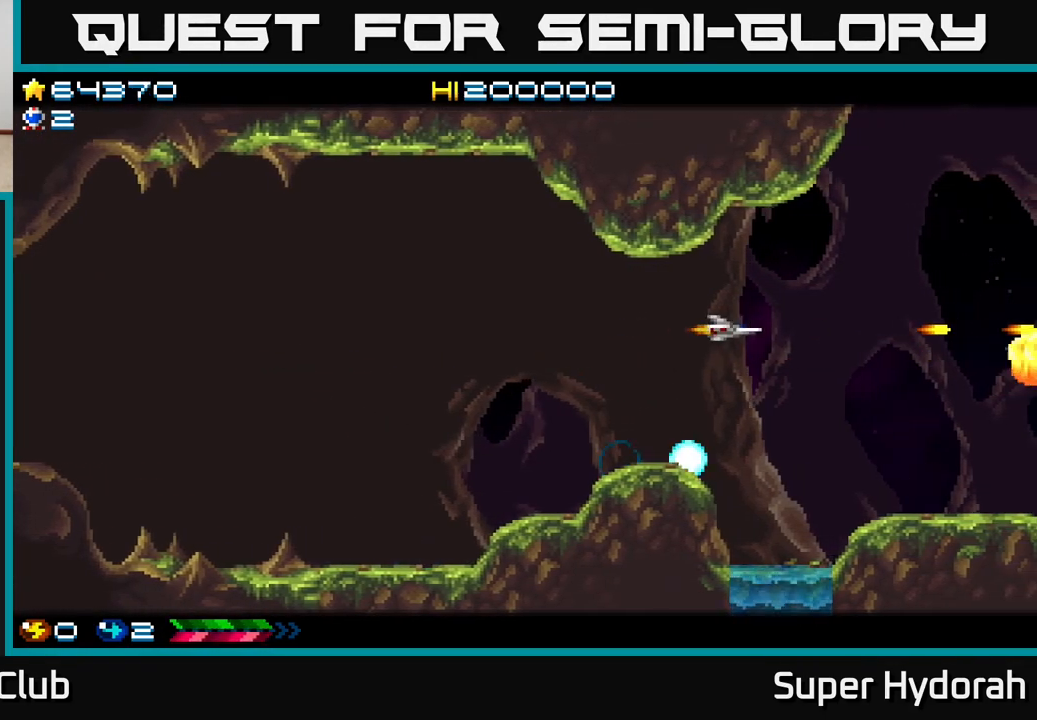
{"buttons": ["A", "DPAD_DOWN", "DPAD_LEFT"], "events": [[233, "DPAD_UP", "up"], [250, "DPAD_RIGHT", "up"], [383, "DPAD_DOWN", "down"], [417, "DPAD_LEFT", "down"]]}
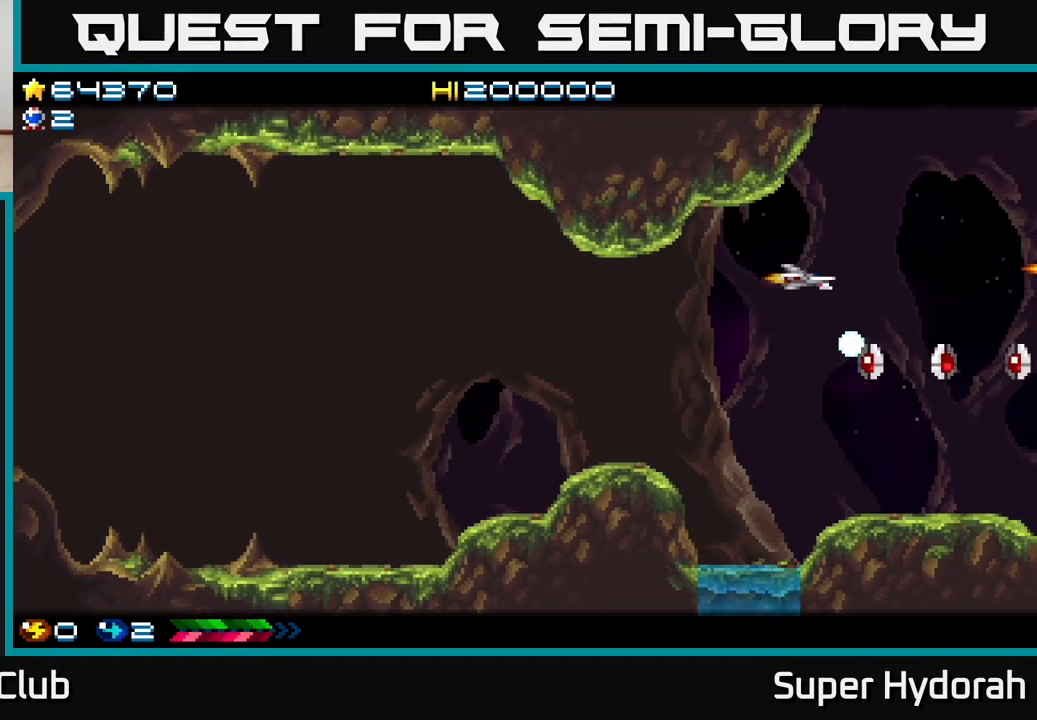
{"buttons": ["A", "DPAD_DOWN", "DPAD_LEFT"], "events": [[83, "DPAD_DOWN", "up"], [267, "DPAD_DOWN", "down"]]}
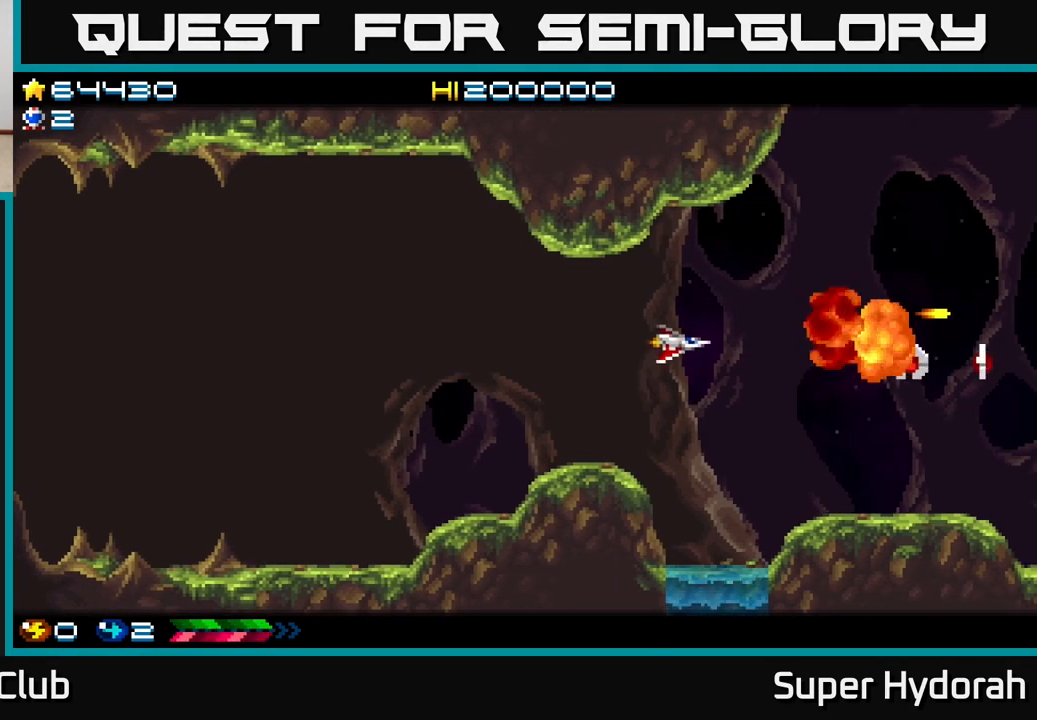
{"buttons": ["A", "DPAD_RIGHT"], "events": [[33, "DPAD_DOWN", "up"], [67, "DPAD_LEFT", "up"], [217, "DPAD_RIGHT", "down"]]}
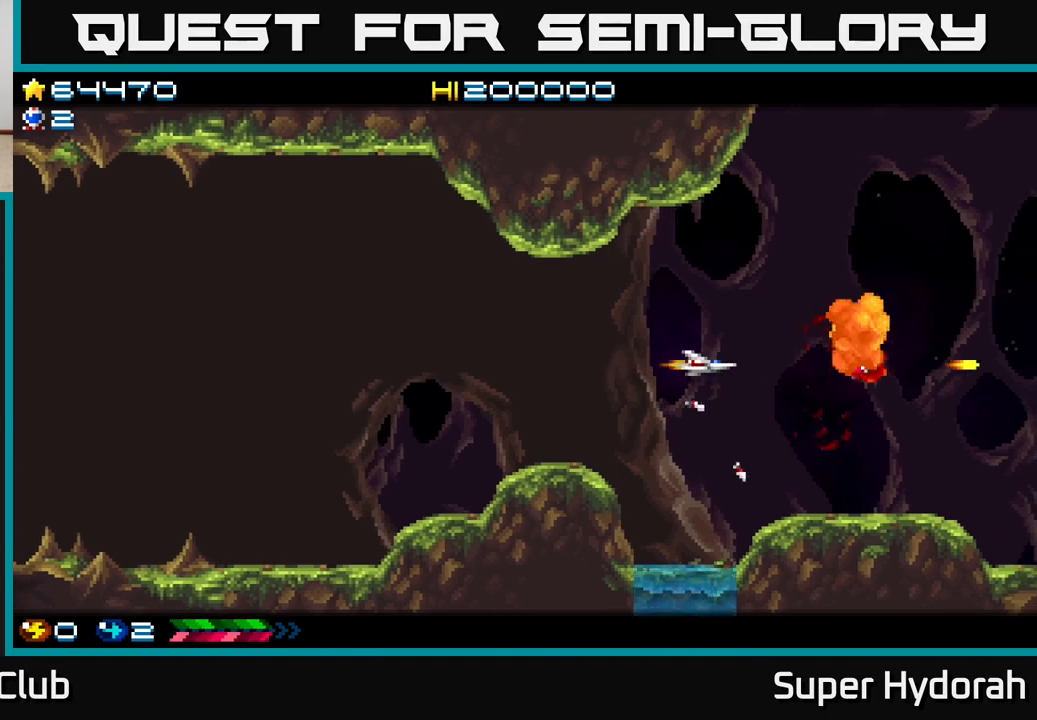
{"buttons": ["DPAD_UP"], "events": [[400, "DPAD_UP", "down"], [433, "DPAD_RIGHT", "up"], [467, "A", "up"]]}
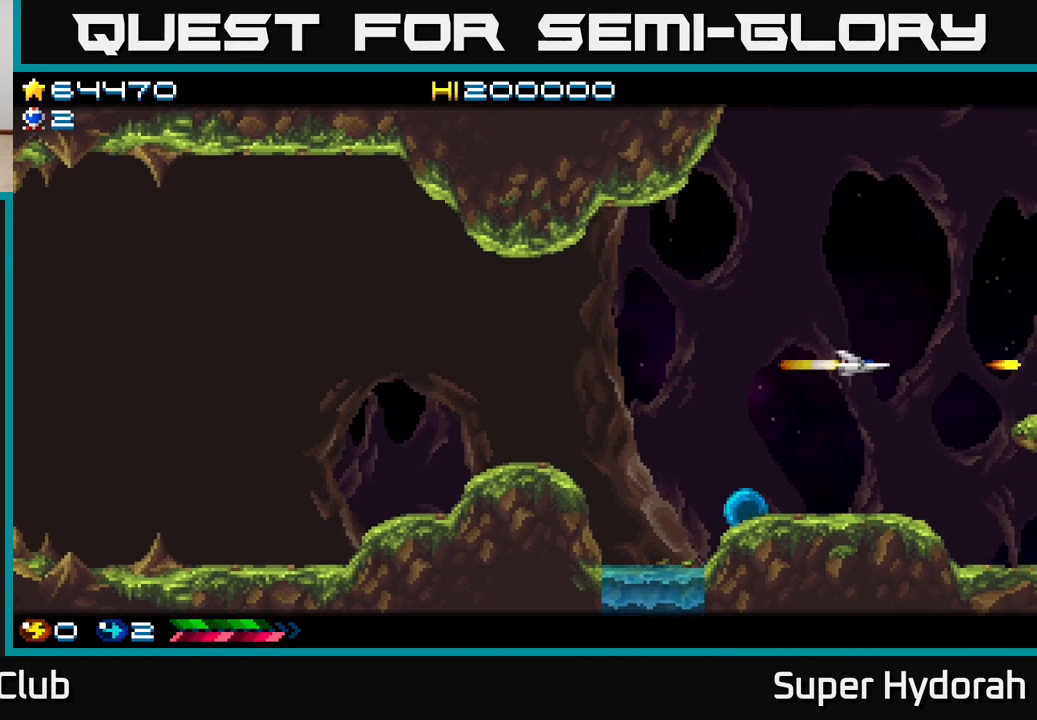
{"buttons": ["A"], "events": [[150, "A", "down"], [417, "DPAD_UP", "up"]]}
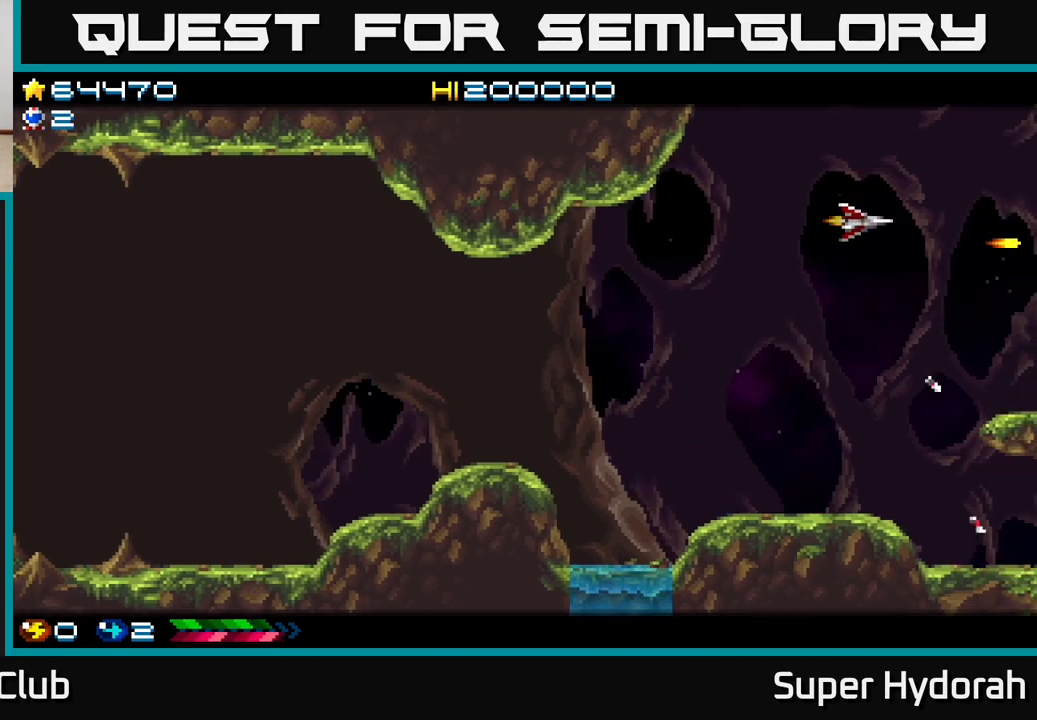
{"buttons": ["A"], "events": [[117, "DPAD_DOWN", "down"], [150, "DPAD_LEFT", "down"], [267, "DPAD_DOWN", "up"], [433, "DPAD_LEFT", "up"]]}
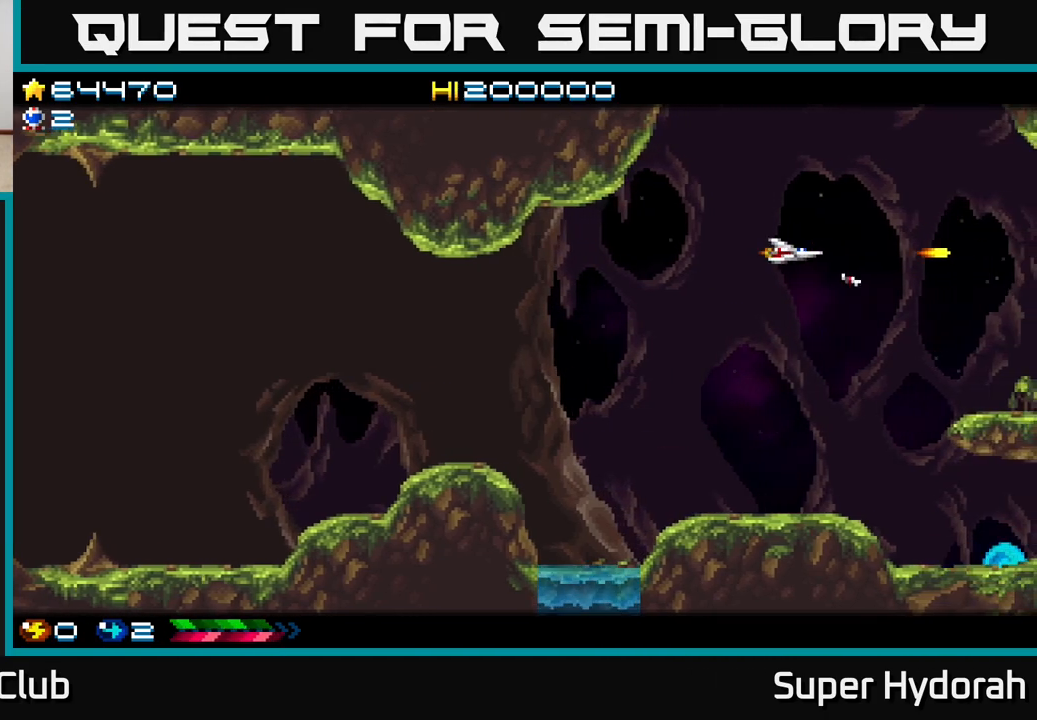
{"buttons": ["A"], "events": []}
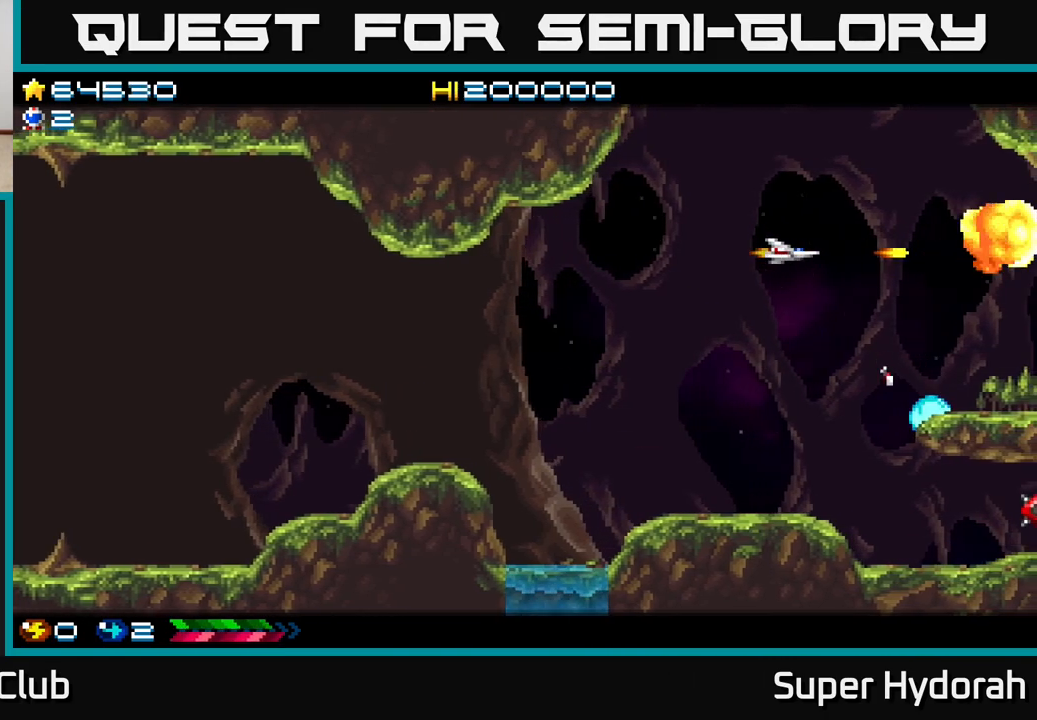
{"buttons": ["A"], "events": []}
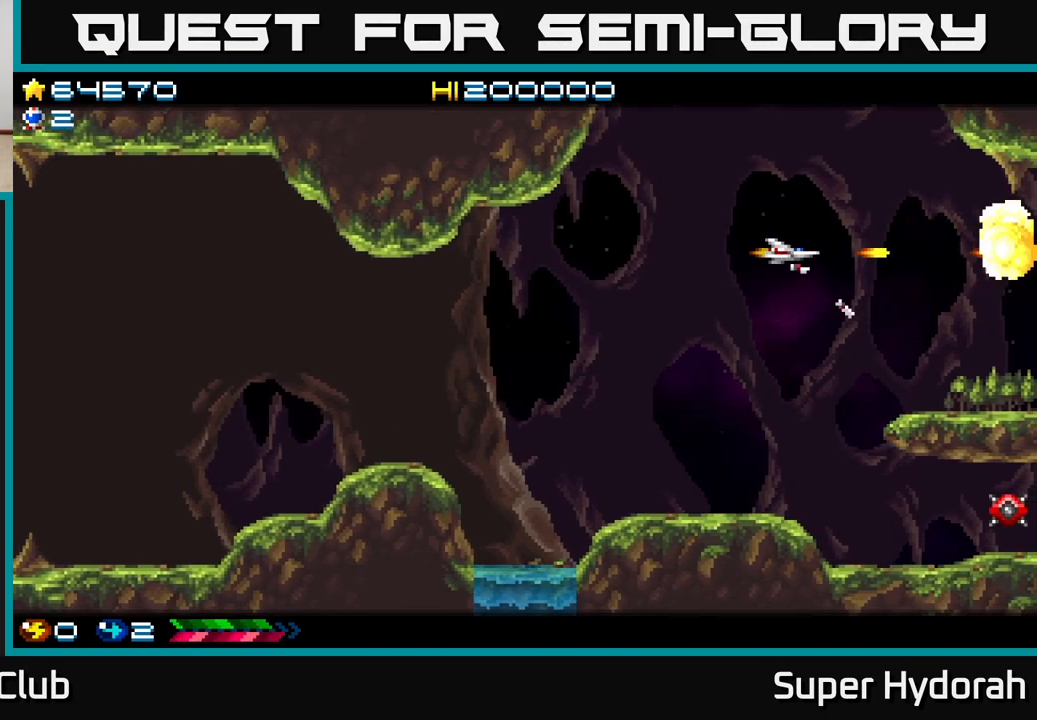
{"buttons": ["A", "DPAD_RIGHT"], "events": [[183, "DPAD_RIGHT", "down"]]}
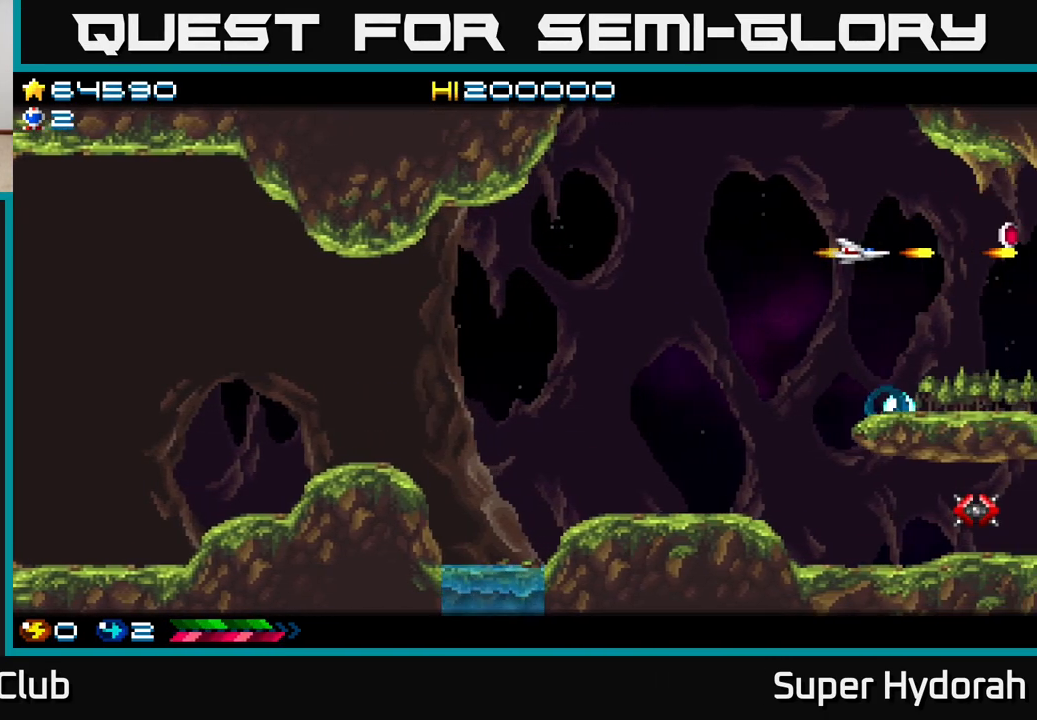
{"buttons": ["A", "DPAD_DOWN", "DPAD_LEFT"], "events": [[133, "DPAD_UP", "down"], [233, "DPAD_UP", "up"], [383, "DPAD_DOWN", "down"], [400, "DPAD_RIGHT", "up"], [433, "DPAD_LEFT", "down"]]}
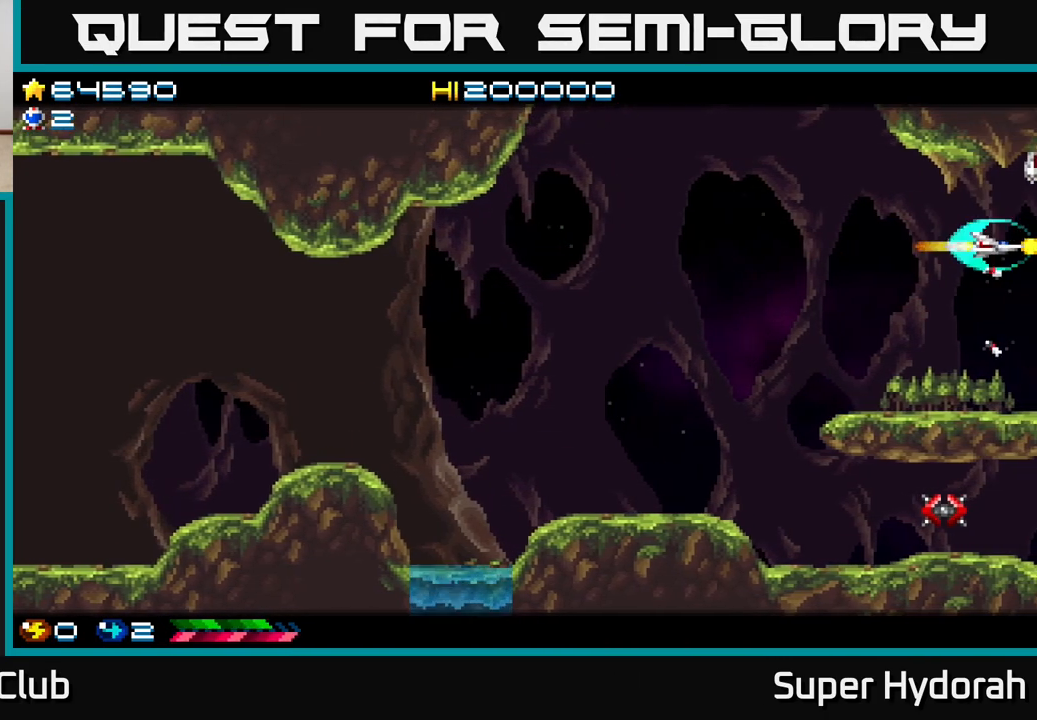
{"buttons": ["A", "DPAD_UP", "DPAD_LEFT"], "events": [[33, "DPAD_DOWN", "up"], [167, "DPAD_UP", "down"]]}
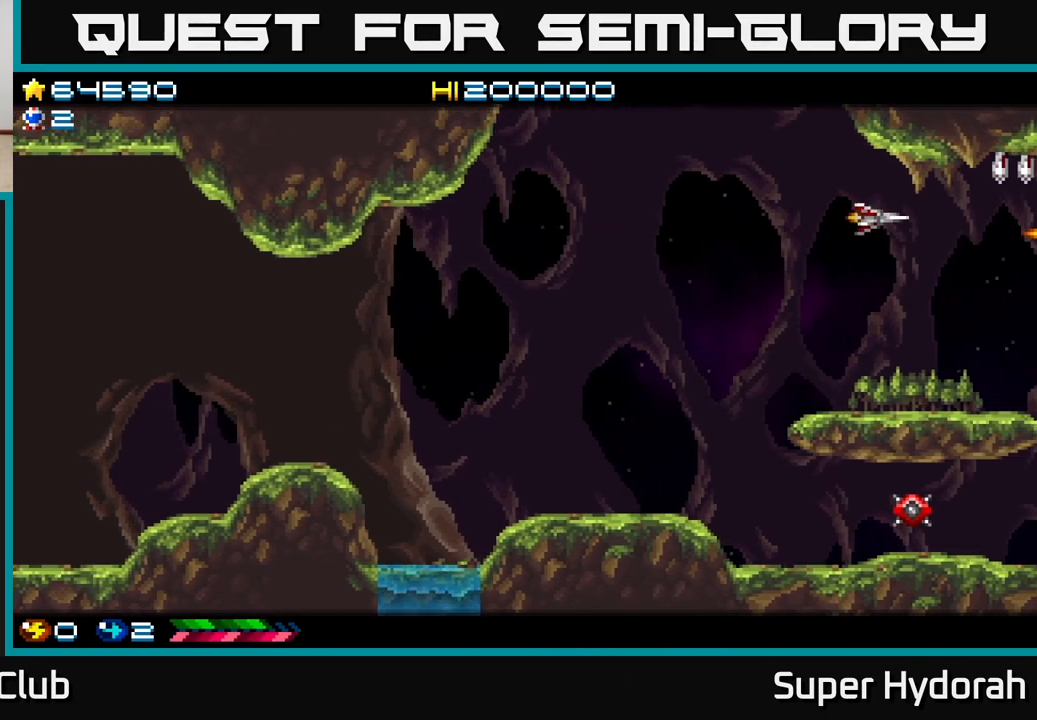
{"buttons": ["A", "DPAD_LEFT"], "events": [[100, "DPAD_UP", "up"]]}
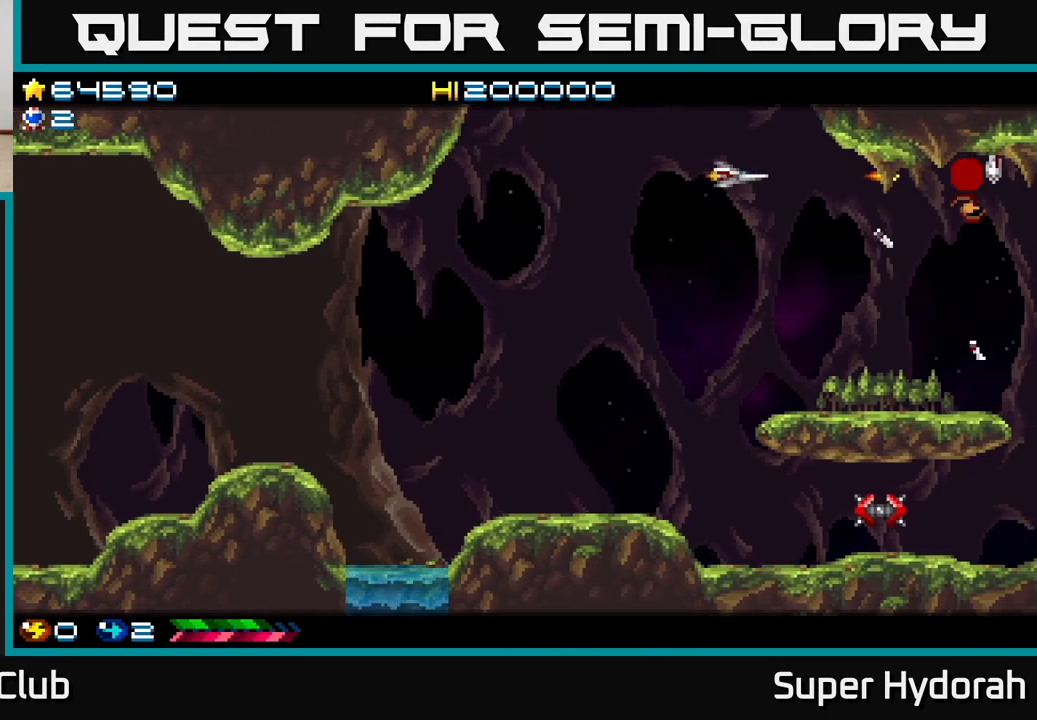
{"buttons": ["A", "DPAD_DOWN"], "events": [[133, "DPAD_DOWN", "down"], [150, "DPAD_LEFT", "up"], [300, "DPAD_LEFT", "down"], [433, "DPAD_LEFT", "up"]]}
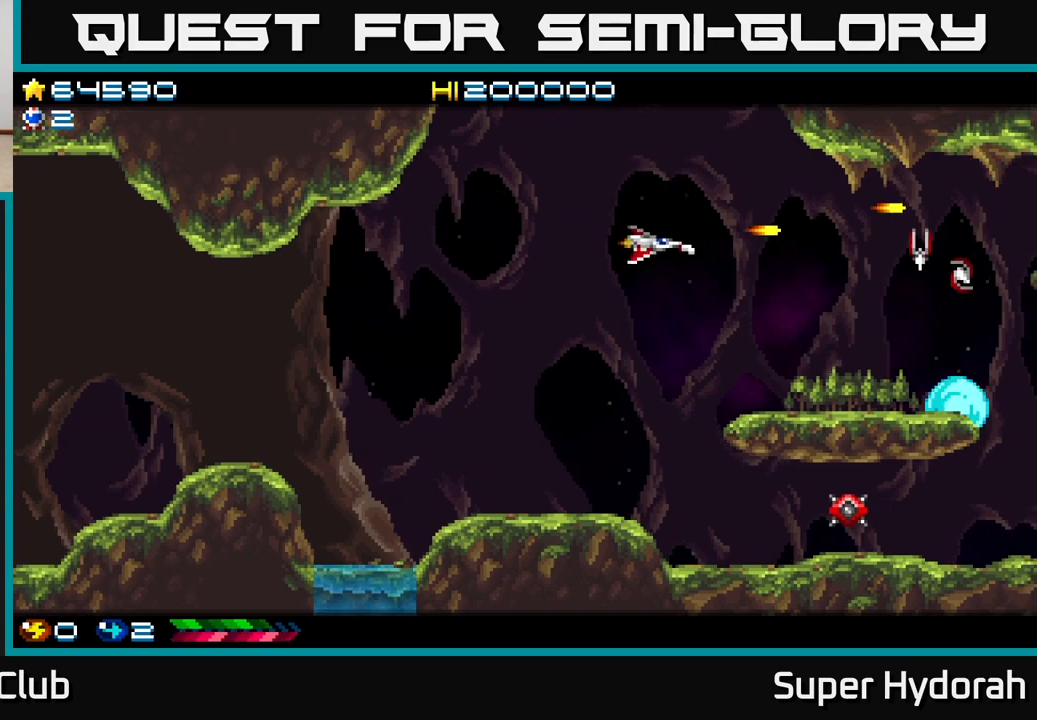
{"buttons": ["A", "DPAD_DOWN"], "events": [[117, "DPAD_DOWN", "up"], [117, "DPAD_LEFT", "down"], [167, "DPAD_UP", "down"], [217, "DPAD_UP", "up"], [267, "DPAD_DOWN", "down"], [283, "DPAD_LEFT", "up"]]}
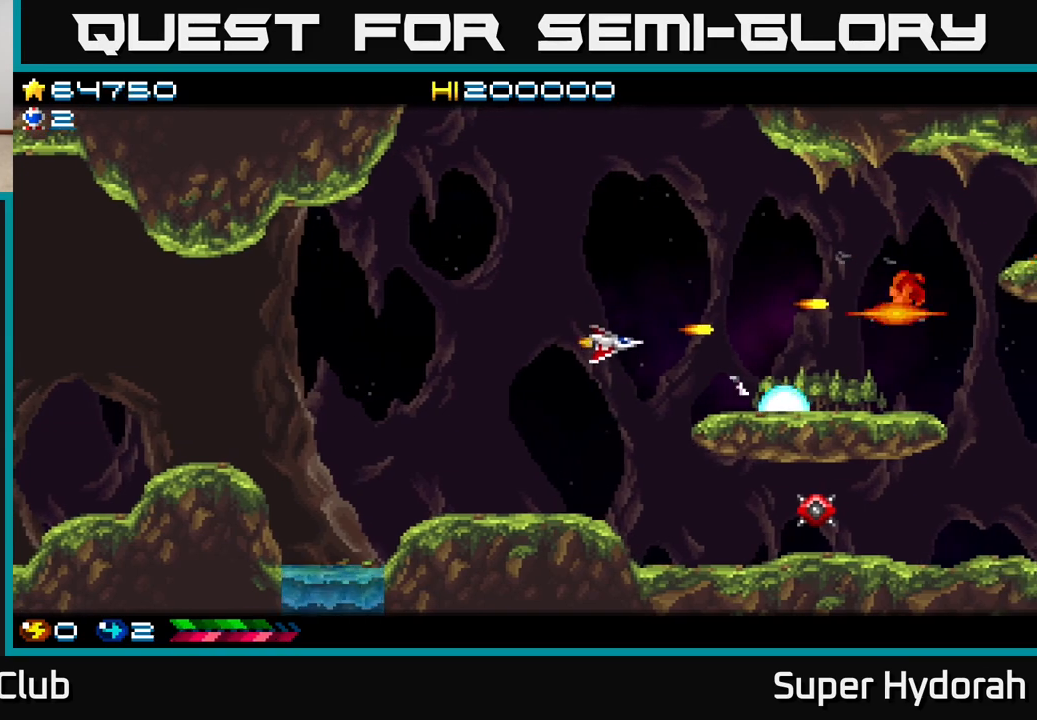
{"buttons": ["A", "DPAD_DOWN", "DPAD_RIGHT"], "events": [[350, "DPAD_RIGHT", "down"]]}
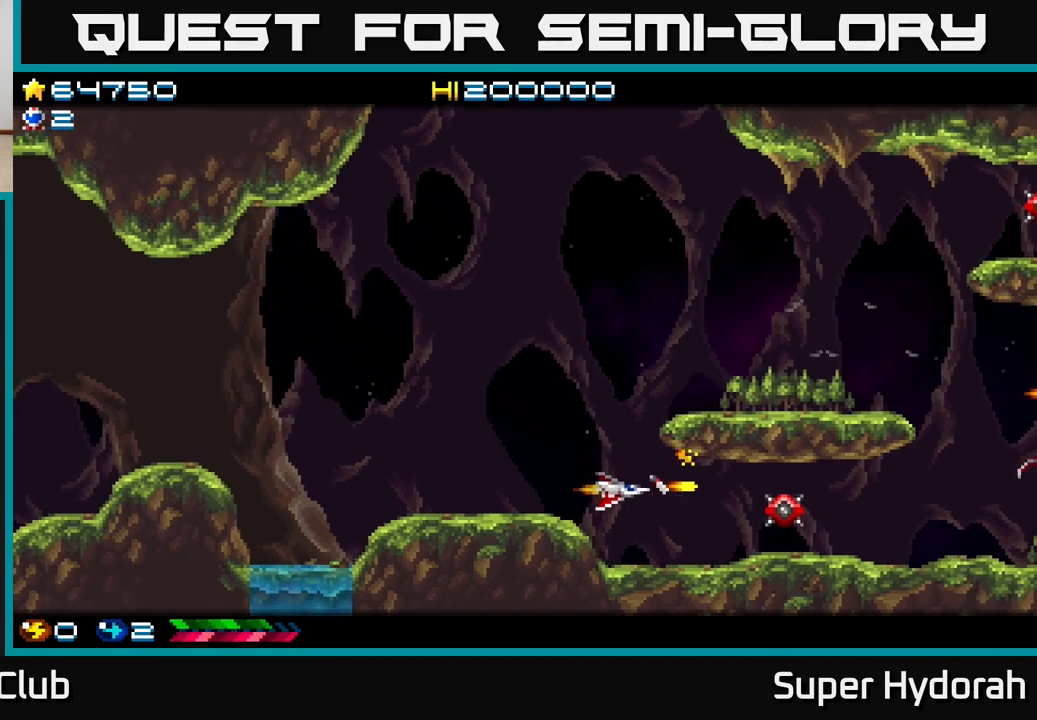
{"buttons": ["A", "DPAD_RIGHT"], "events": [[17, "DPAD_DOWN", "up"], [100, "DPAD_RIGHT", "up"], [233, "DPAD_RIGHT", "down"]]}